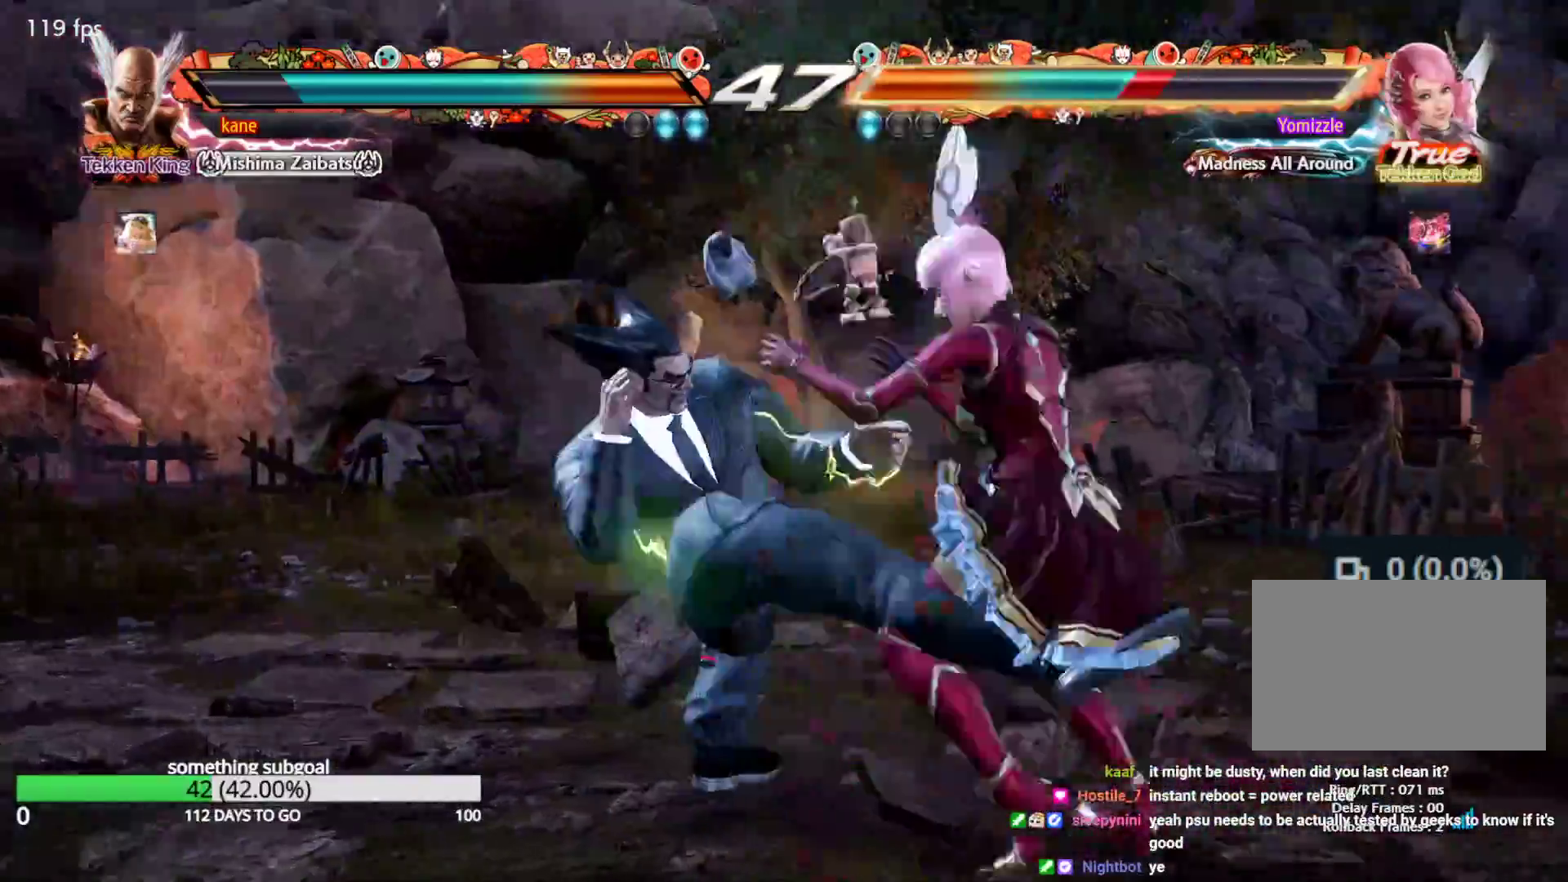
Gameplay with a controller (arcade stick); each line is a JSON object with the inputs held at the frame after it (dt_ms = milliseconds from this image to that frame). "events" lists button and stick changes between this image and that frame as [ms after this image, input, new state], when the widget could be followed in between. Not read: L3 R3.
{"dt_ms": 500, "buttons": [], "left_stick": "center", "events": []}
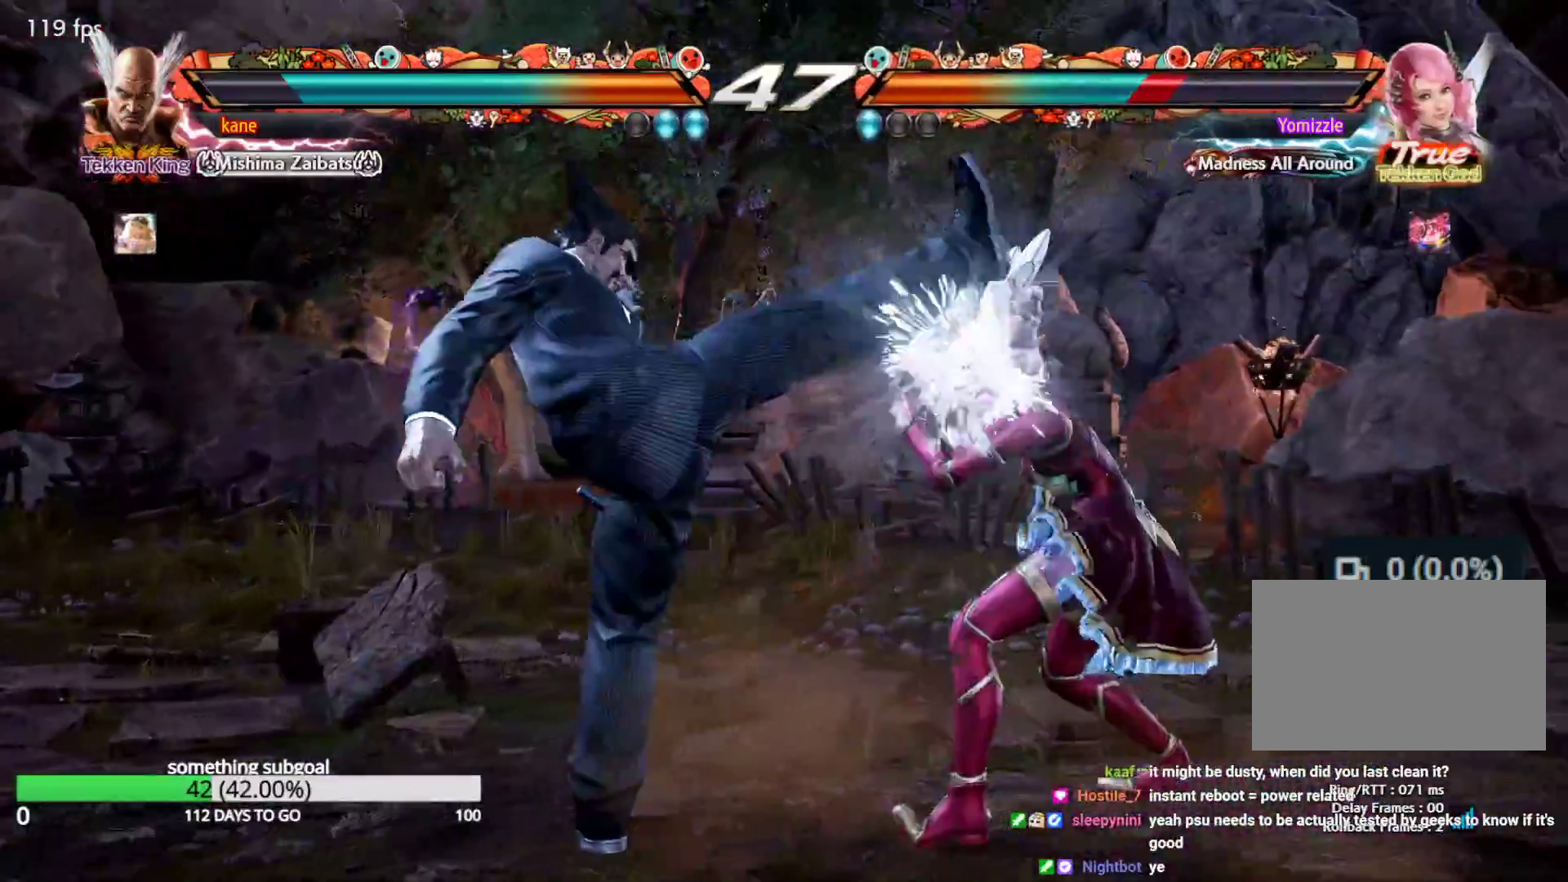
{"dt_ms": 500, "buttons": [], "left_stick": "left", "events": [[100, "left_stick", "down"], [200, "left_stick", "center"], [333, "left_stick", "left"], [400, "left_stick", "center"], [483, "left_stick", "left"]]}
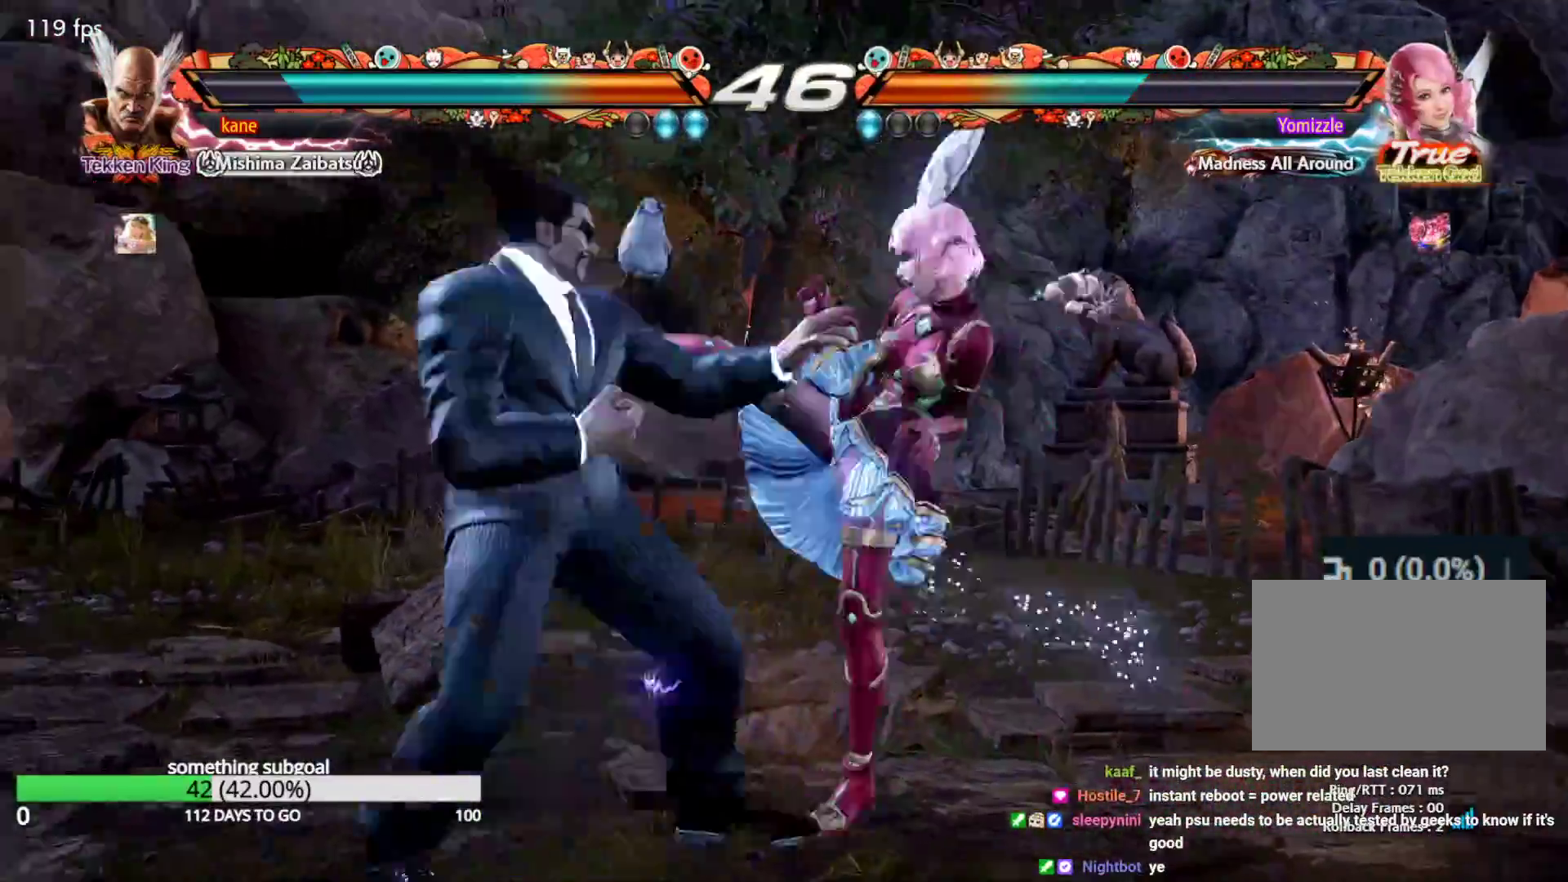
{"dt_ms": 500, "buttons": [], "left_stick": "left", "events": [[300, "left_stick", "center"], [467, "left_stick", "left"]]}
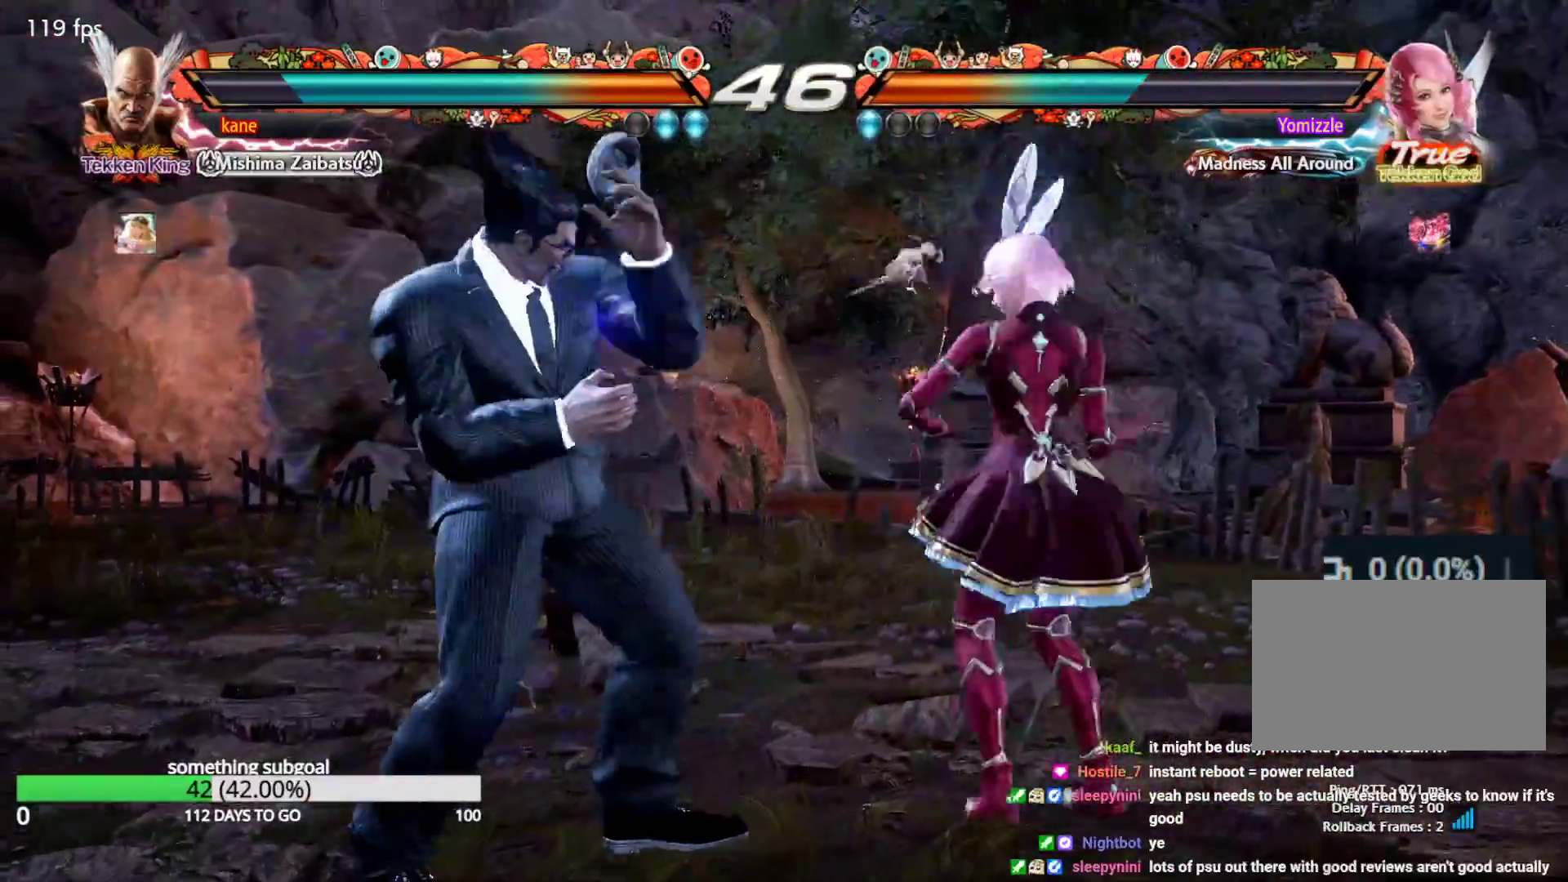
{"dt_ms": 500, "buttons": [], "left_stick": "center", "events": [[17, "left_stick", "center"], [100, "left_stick", "down-left"], [433, "left_stick", "center"]]}
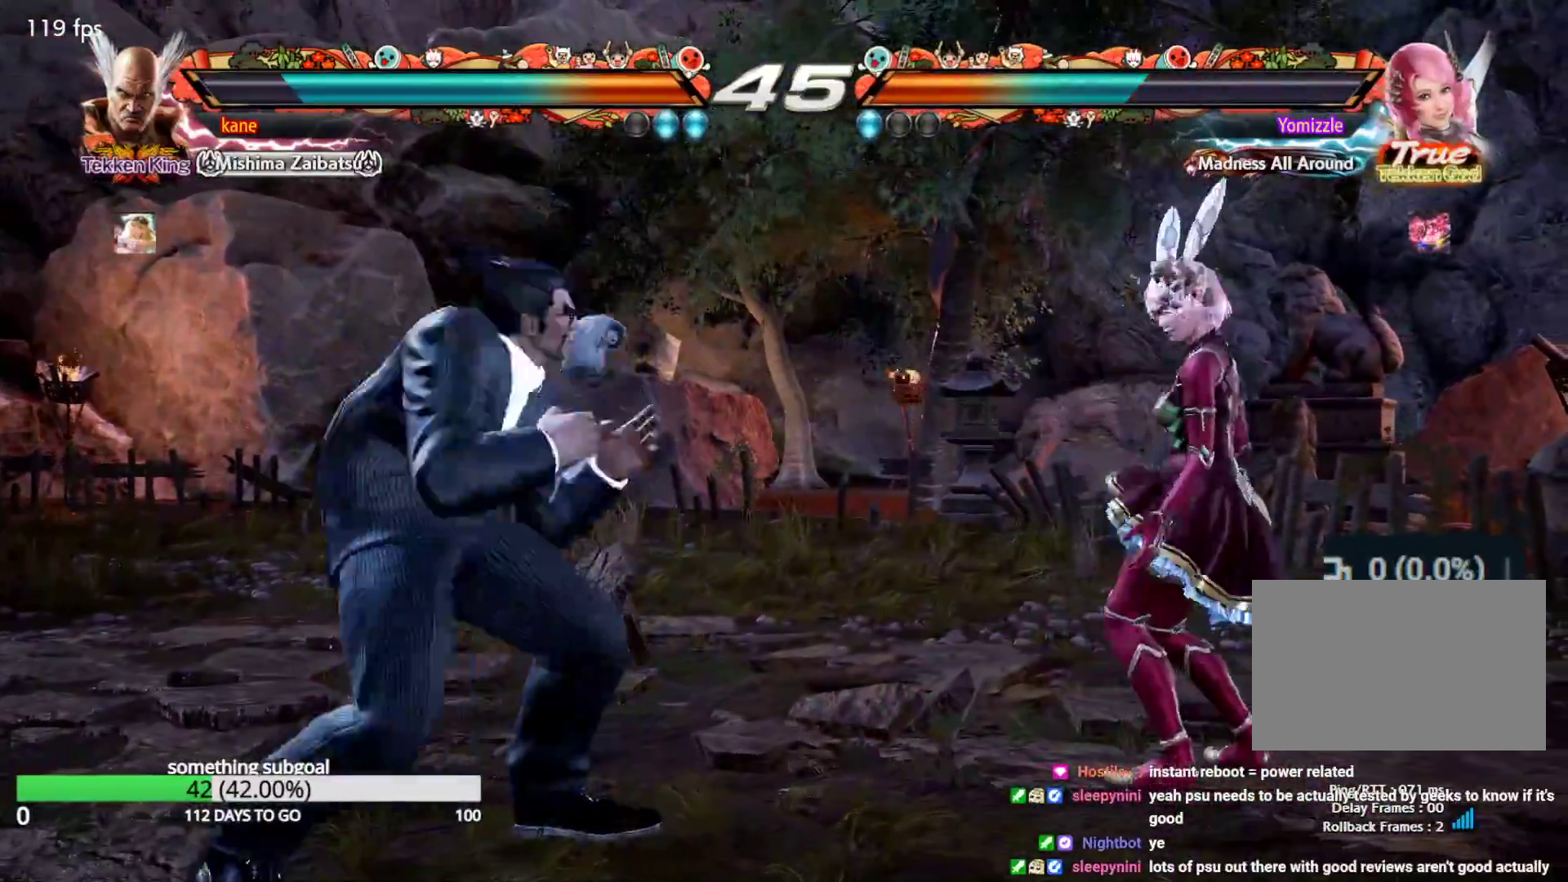
{"dt_ms": 500, "buttons": [], "left_stick": "center"}
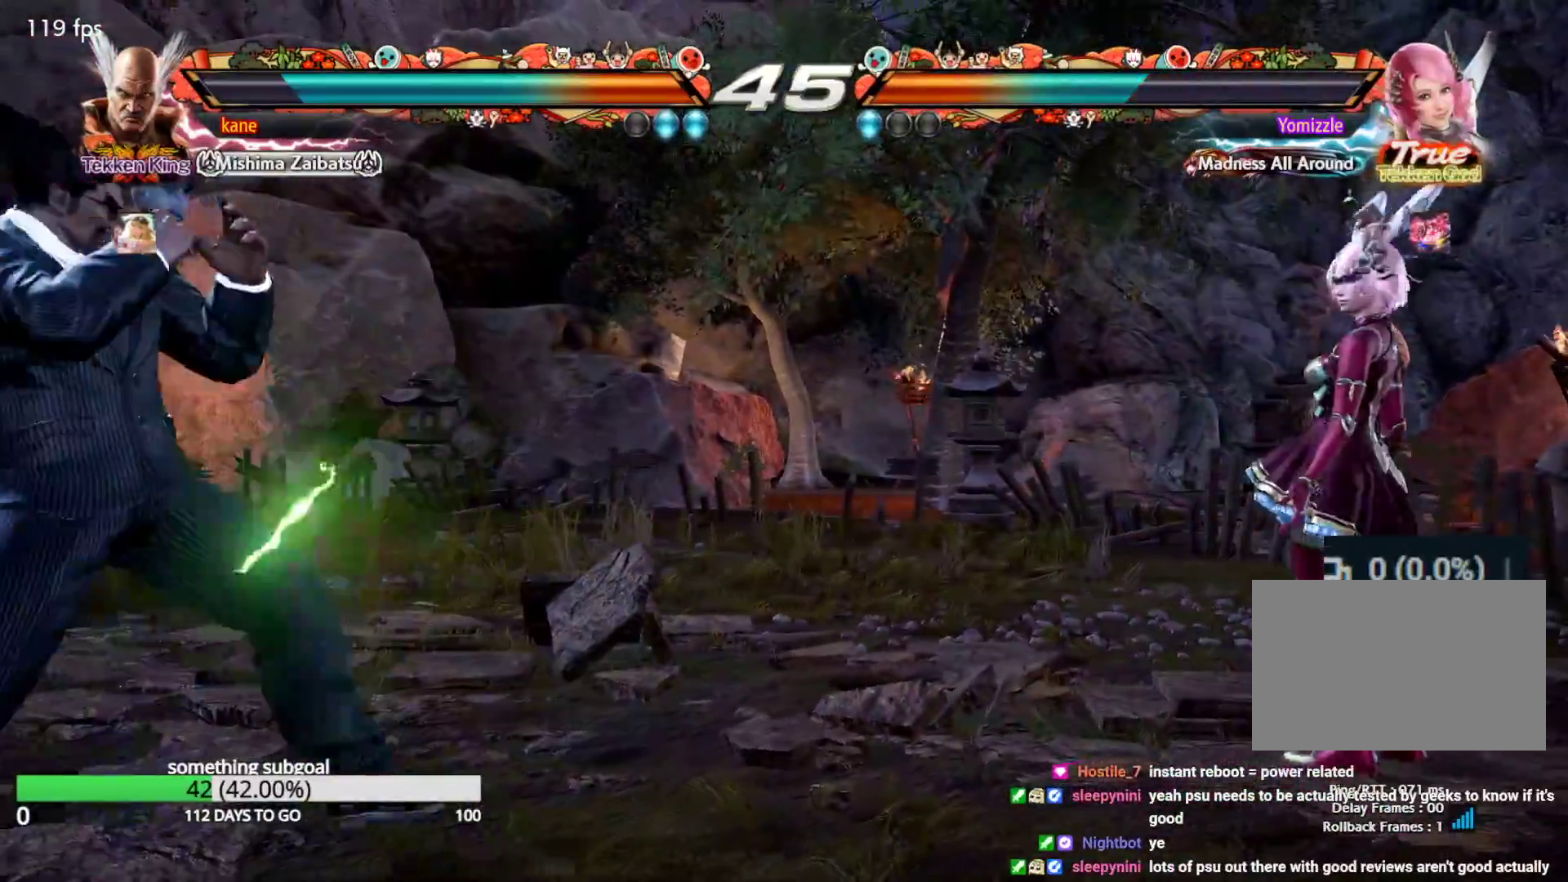
{"dt_ms": 500, "buttons": [], "left_stick": "down-left"}
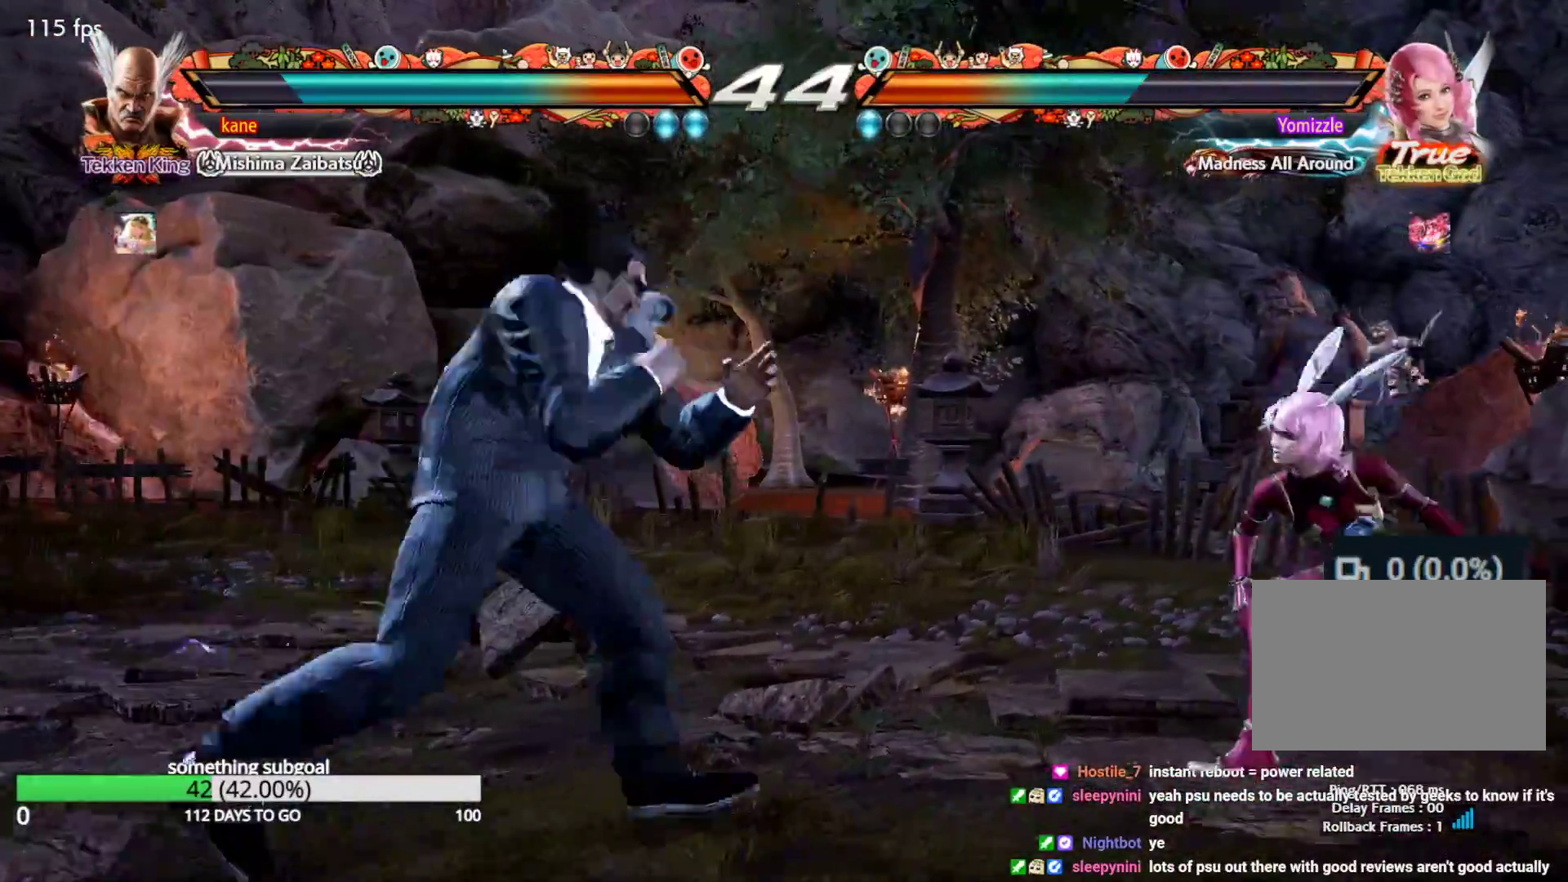
{"dt_ms": 500, "buttons": [], "left_stick": "down-left", "events": [[100, "left_stick", "center"], [150, "left_stick", "left"], [217, "left_stick", "center"], [283, "left_stick", "left"], [417, "left_stick", "down-left"]]}
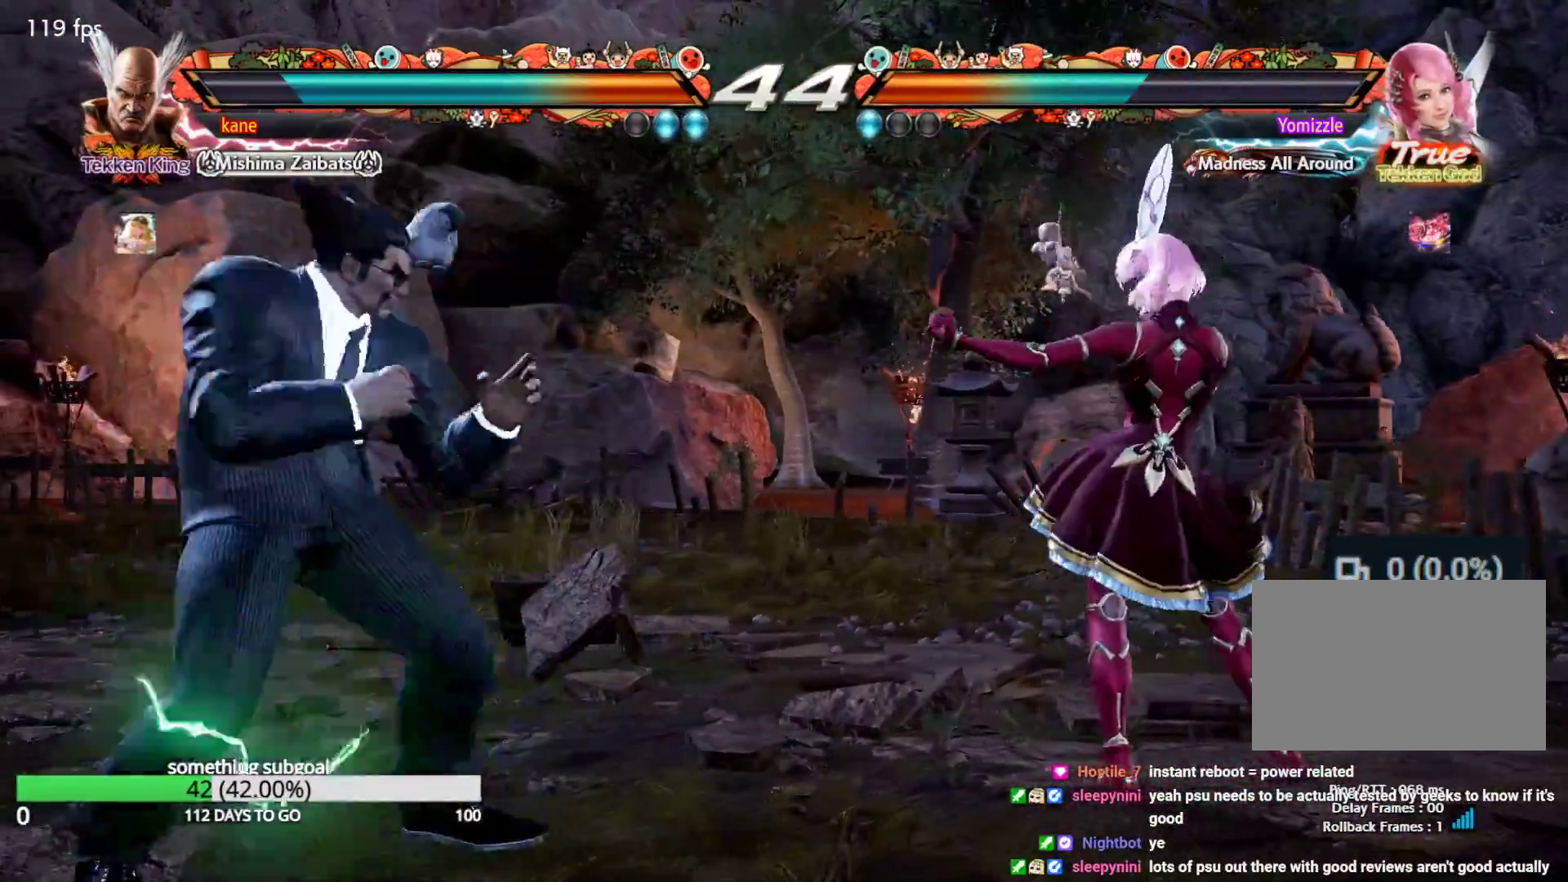
{"dt_ms": 500, "buttons": [], "left_stick": "left", "events": [[33, "left_stick", "center"], [133, "left_stick", "left"], [233, "left_stick", "right"], [300, "left_stick", "center"], [350, "left_stick", "right"], [483, "left_stick", "left"]]}
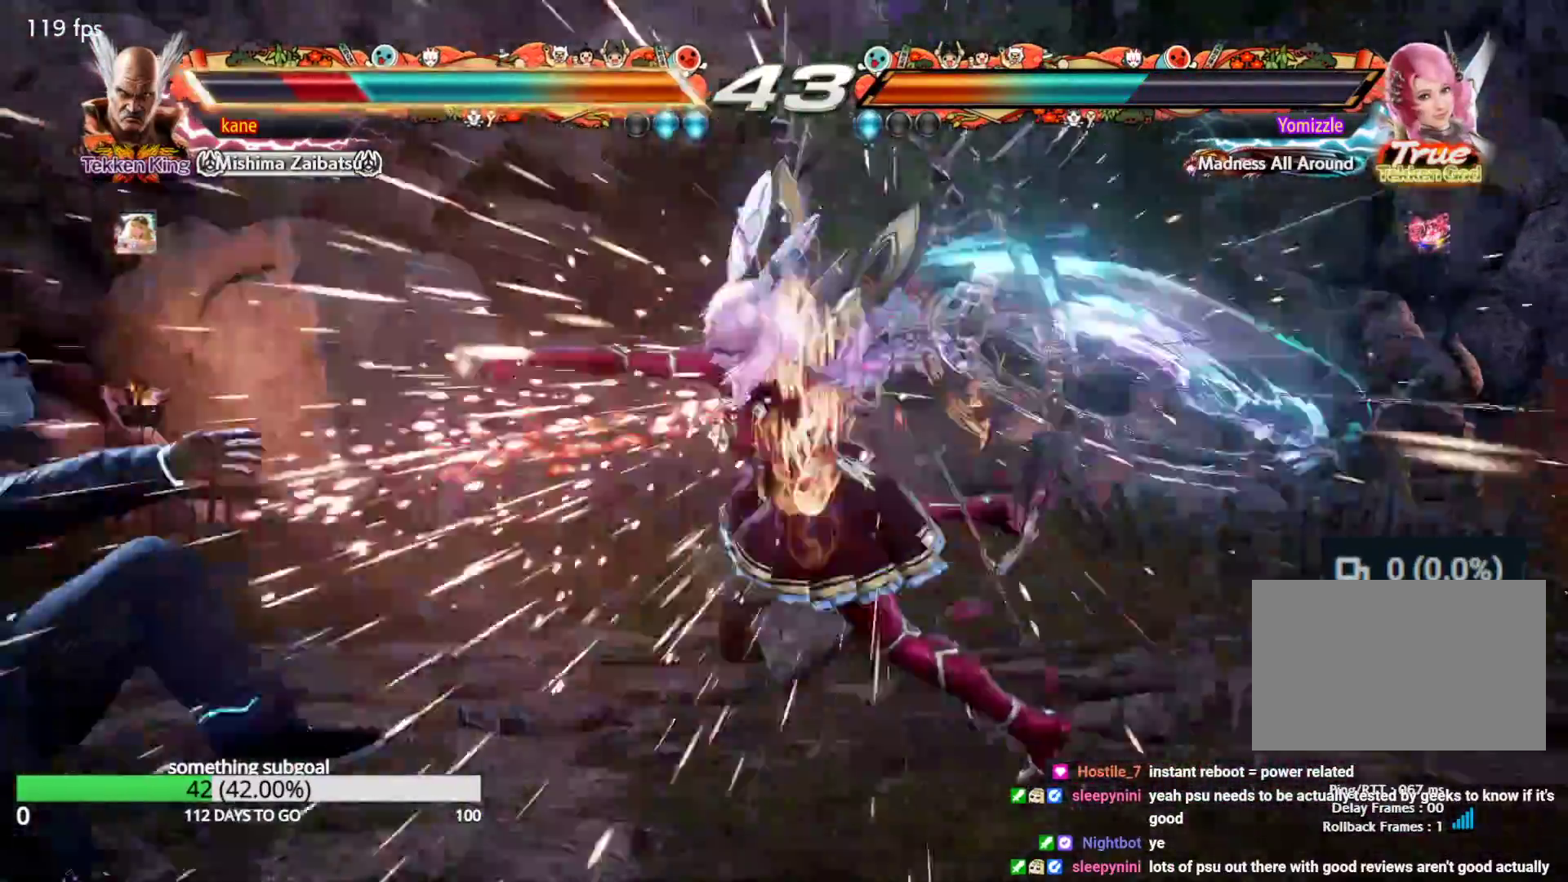
{"dt_ms": 500, "buttons": [], "left_stick": "left", "events": []}
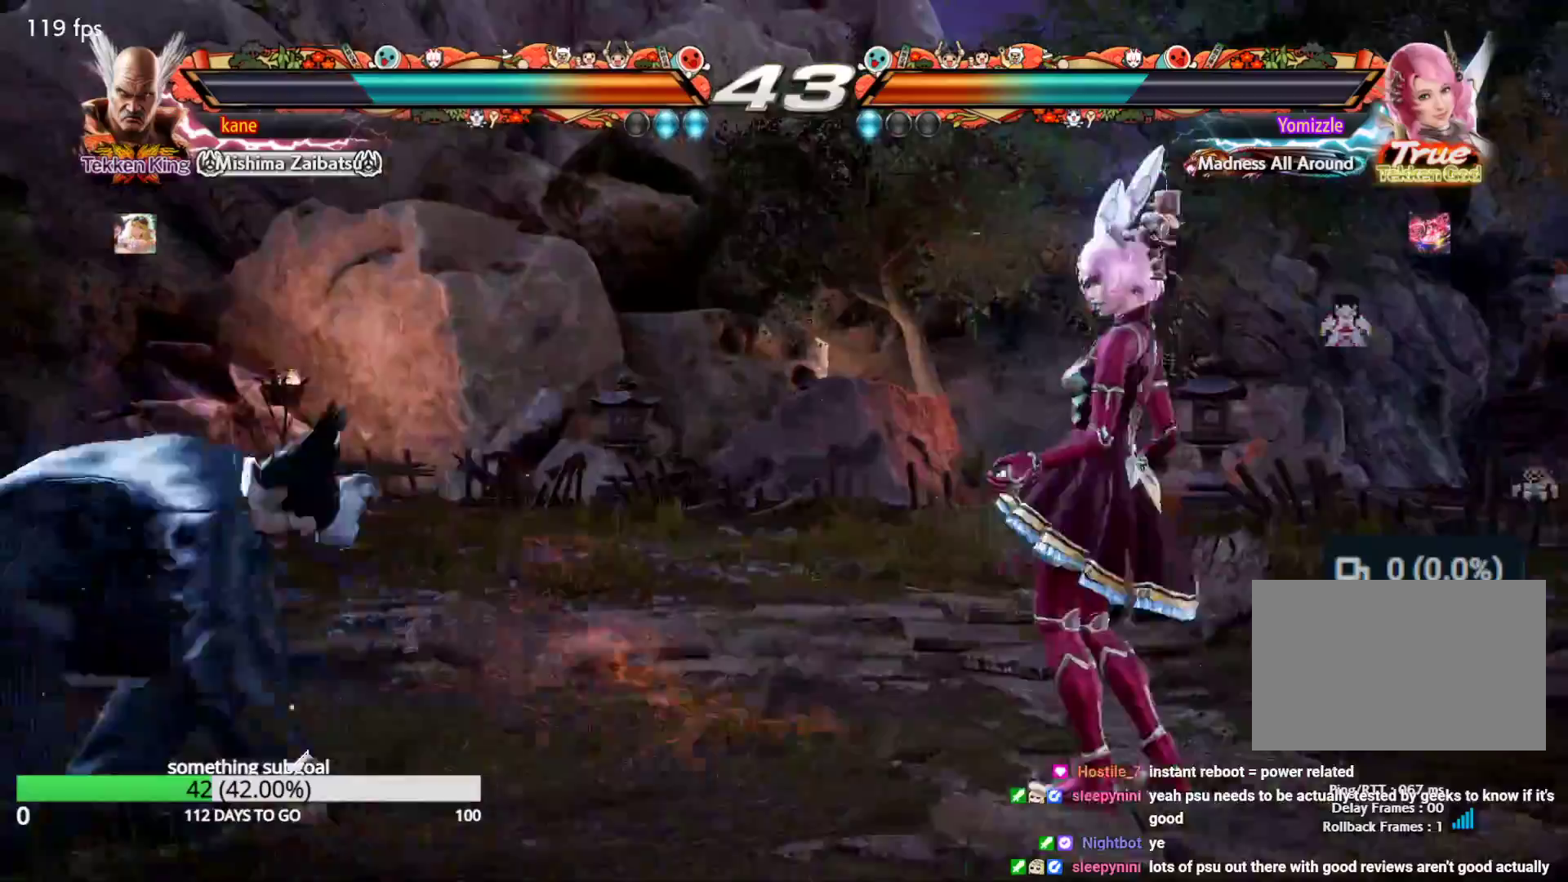
{"dt_ms": 500, "buttons": [], "left_stick": "up", "events": [[17, "left_stick", "center"], [133, "left_stick", "up"], [200, "left_stick", "center"], [283, "left_stick", "up"]]}
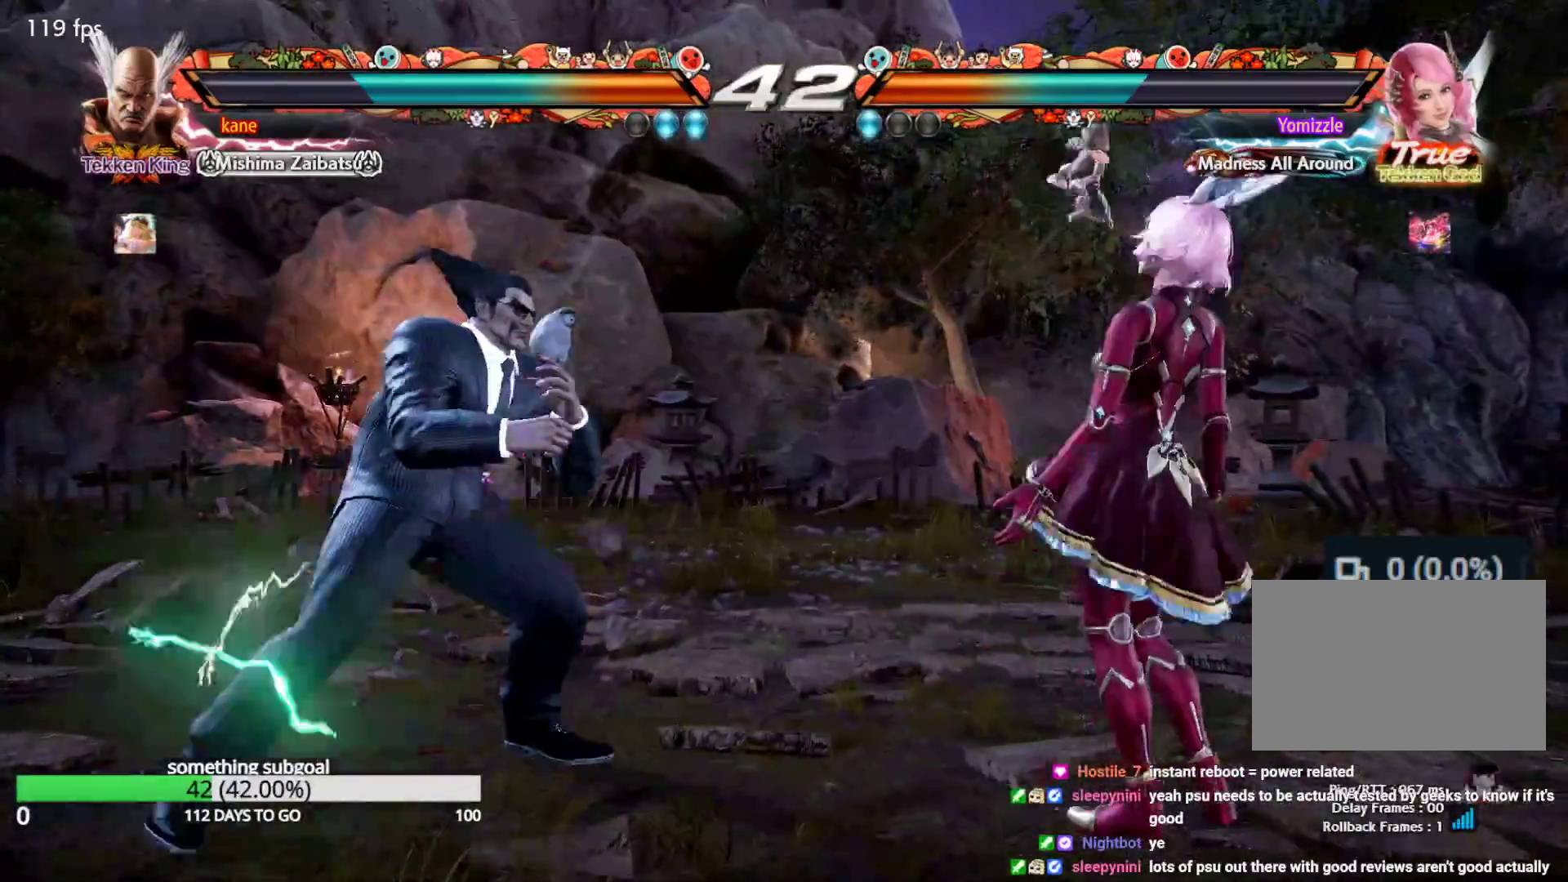
{"dt_ms": 500, "buttons": [], "left_stick": "down", "events": [[33, "left_stick", "center"], [117, "left_stick", "left"], [183, "left_stick", "center"], [250, "left_stick", "left"], [333, "left_stick", "center"], [450, "left_stick", "down"]]}
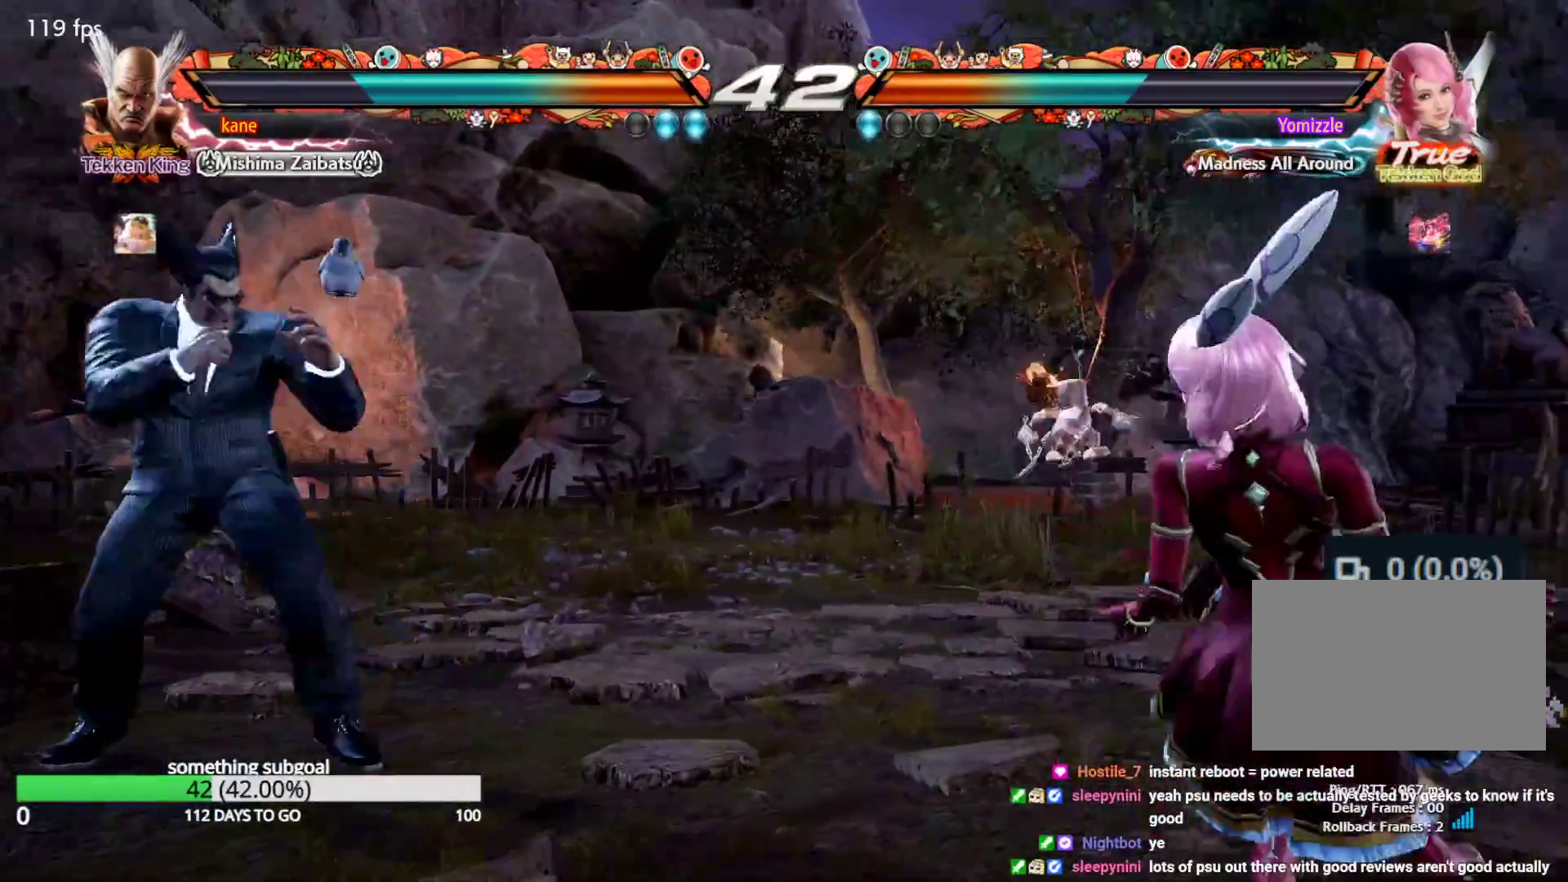
{"dt_ms": 500, "buttons": [], "left_stick": "down-left", "events": [[33, "left_stick", "center"], [367, "left_stick", "down-left"]]}
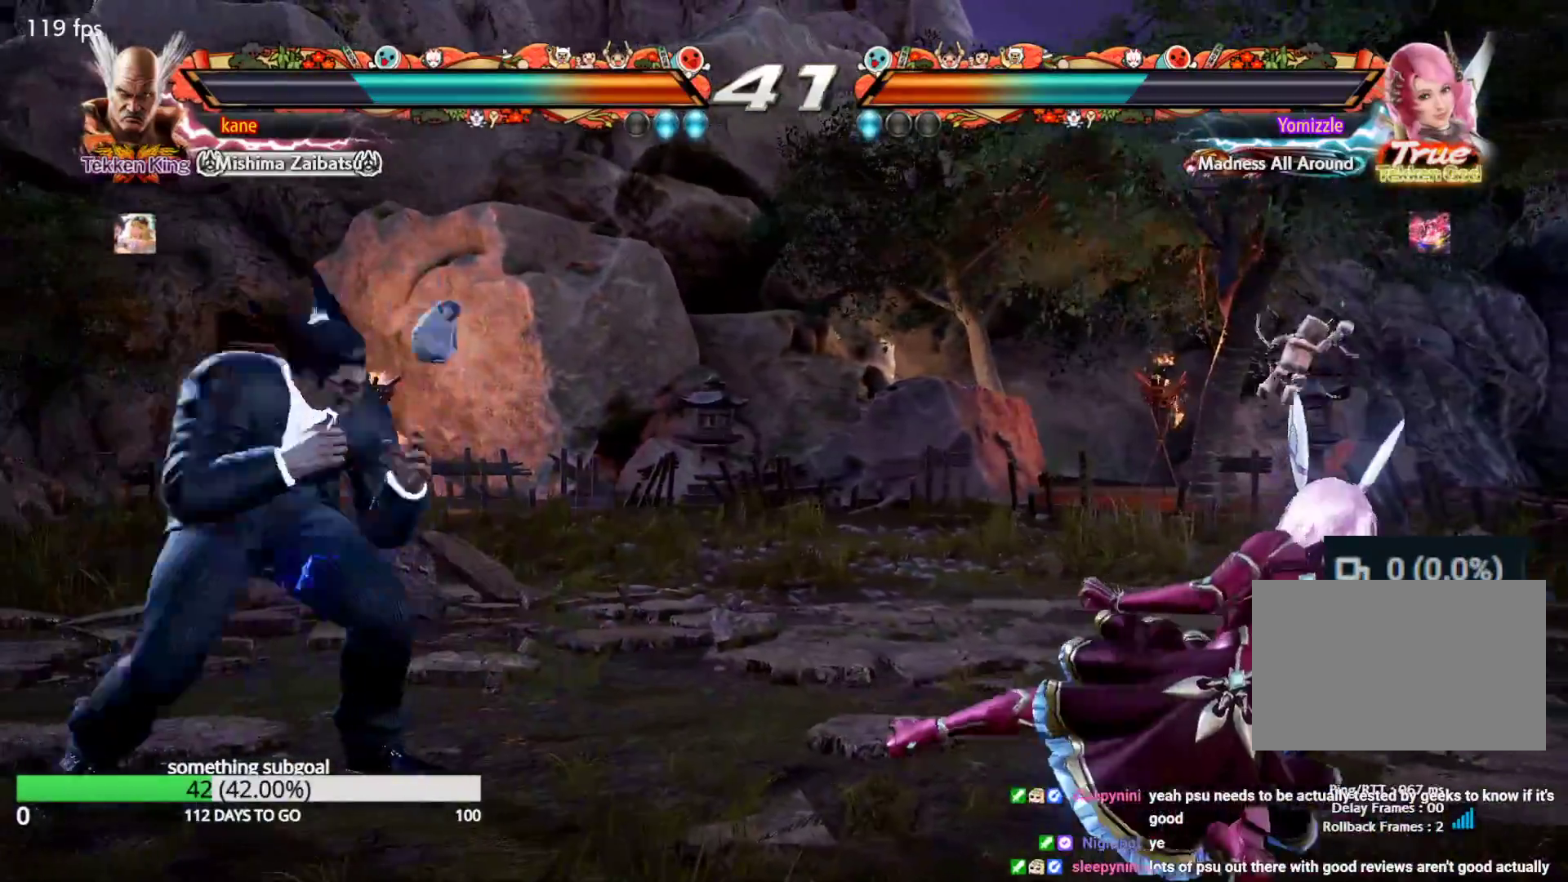
{"dt_ms": 500, "buttons": [], "left_stick": "center"}
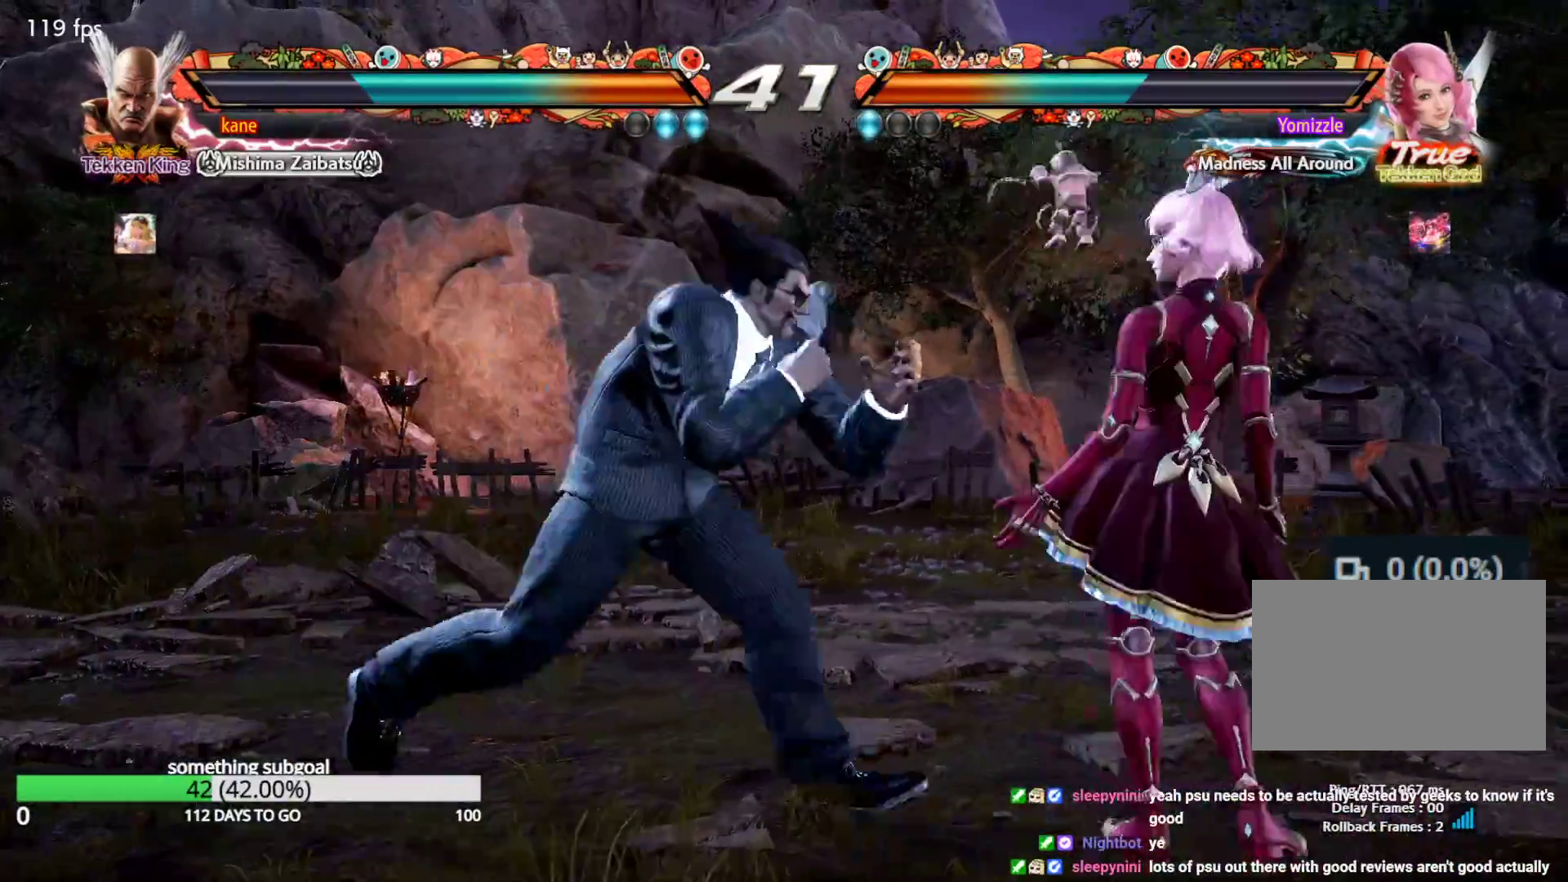
{"dt_ms": 500, "buttons": [], "left_stick": "center"}
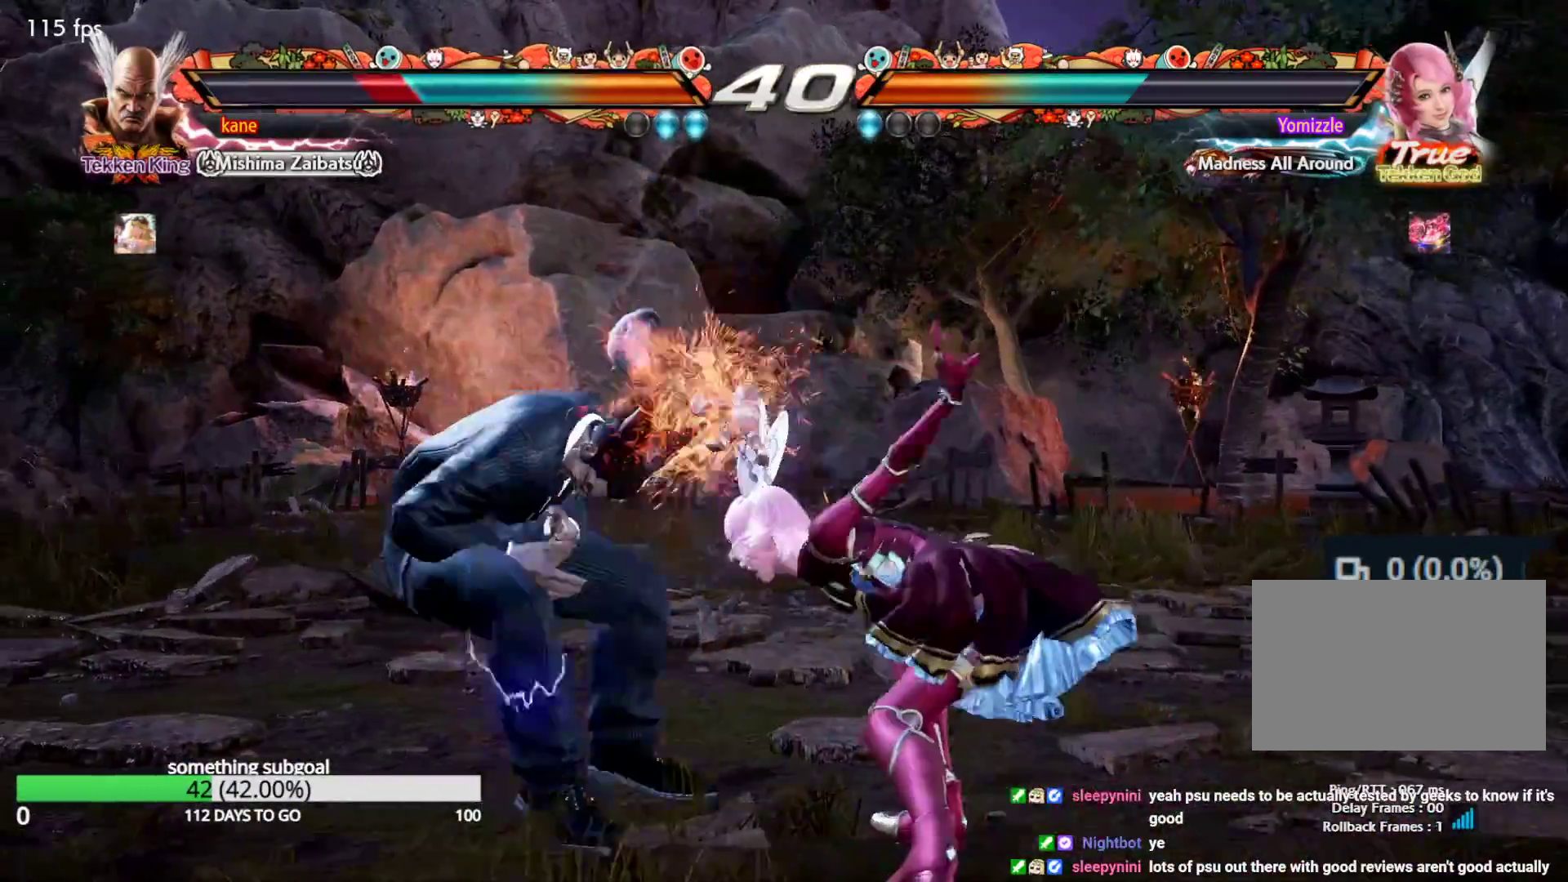
{"dt_ms": 500, "buttons": [], "left_stick": "left", "events": [[233, "left_stick", "left"], [333, "left_stick", "center"], [383, "left_stick", "left"]]}
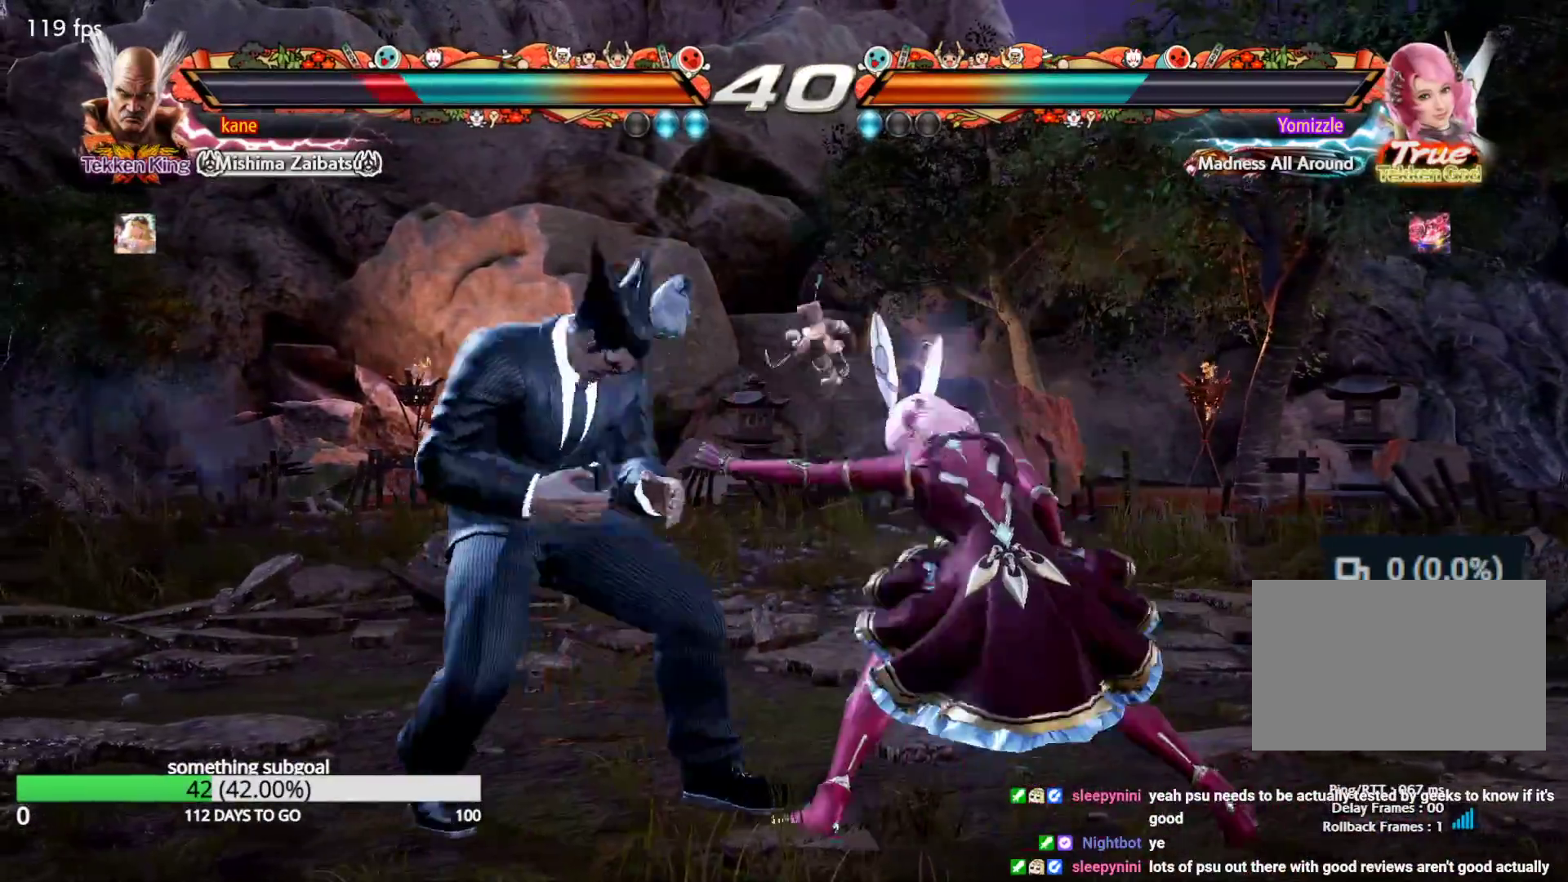
{"dt_ms": 500, "buttons": [], "left_stick": "center", "events": [[183, "left_stick", "down-left"], [317, "left_stick", "center"], [400, "left_stick", "left"], [483, "left_stick", "center"]]}
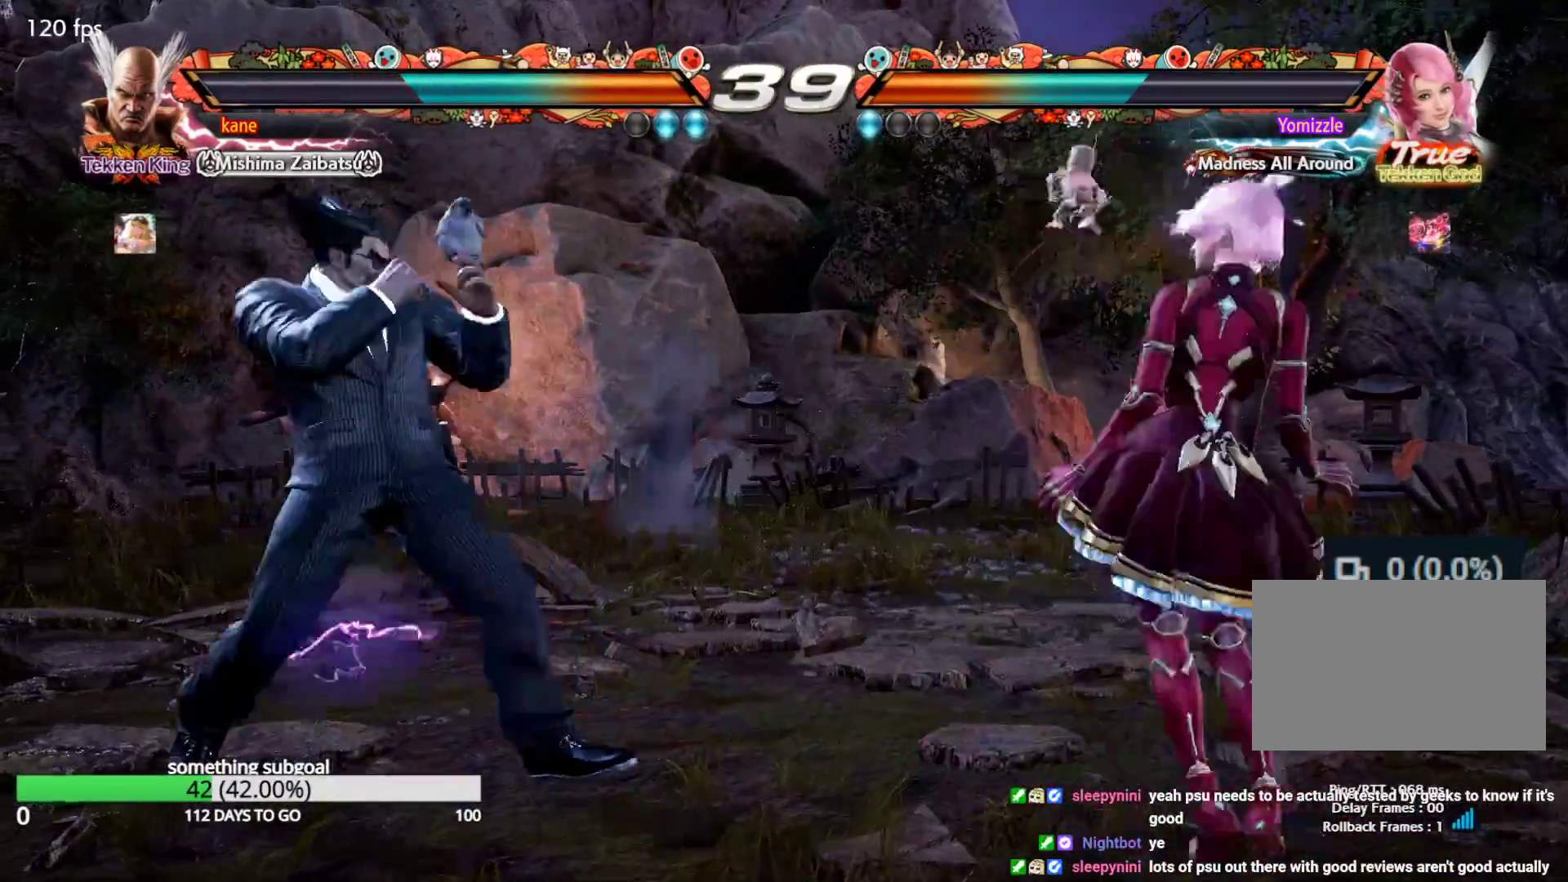
{"dt_ms": 500, "buttons": [], "left_stick": "right", "events": [[50, "left_stick", "left"], [133, "left_stick", "center"], [317, "left_stick", "right"], [383, "left_stick", "center"], [450, "left_stick", "right"]]}
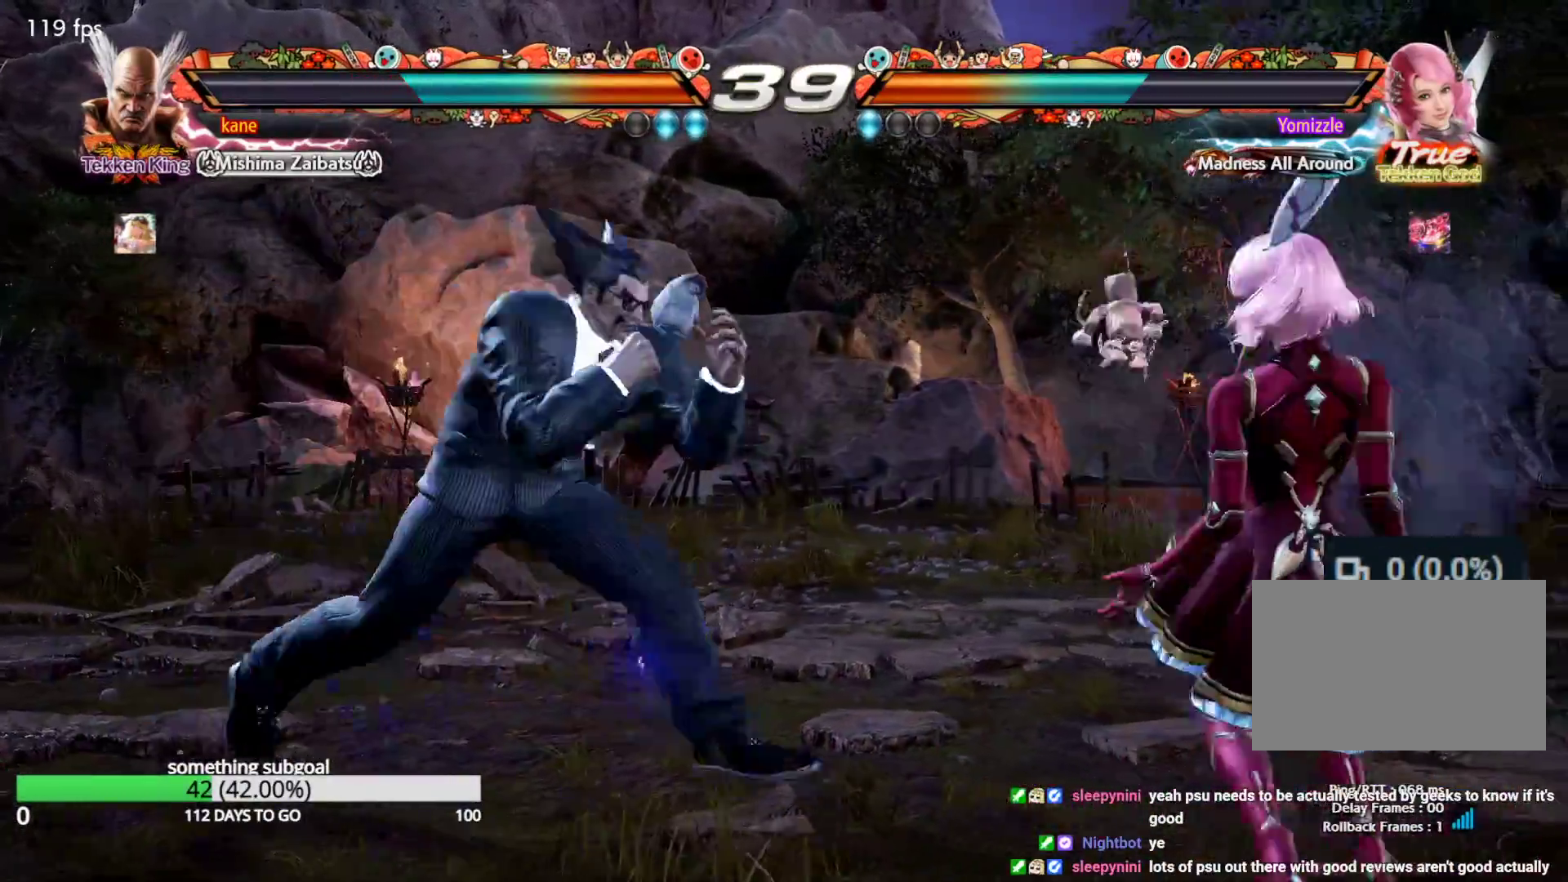
{"dt_ms": 500, "buttons": [], "left_stick": "left", "events": [[17, "left_stick", "center"], [67, "left_stick", "left"], [183, "left_stick", "center"], [250, "left_stick", "left"]]}
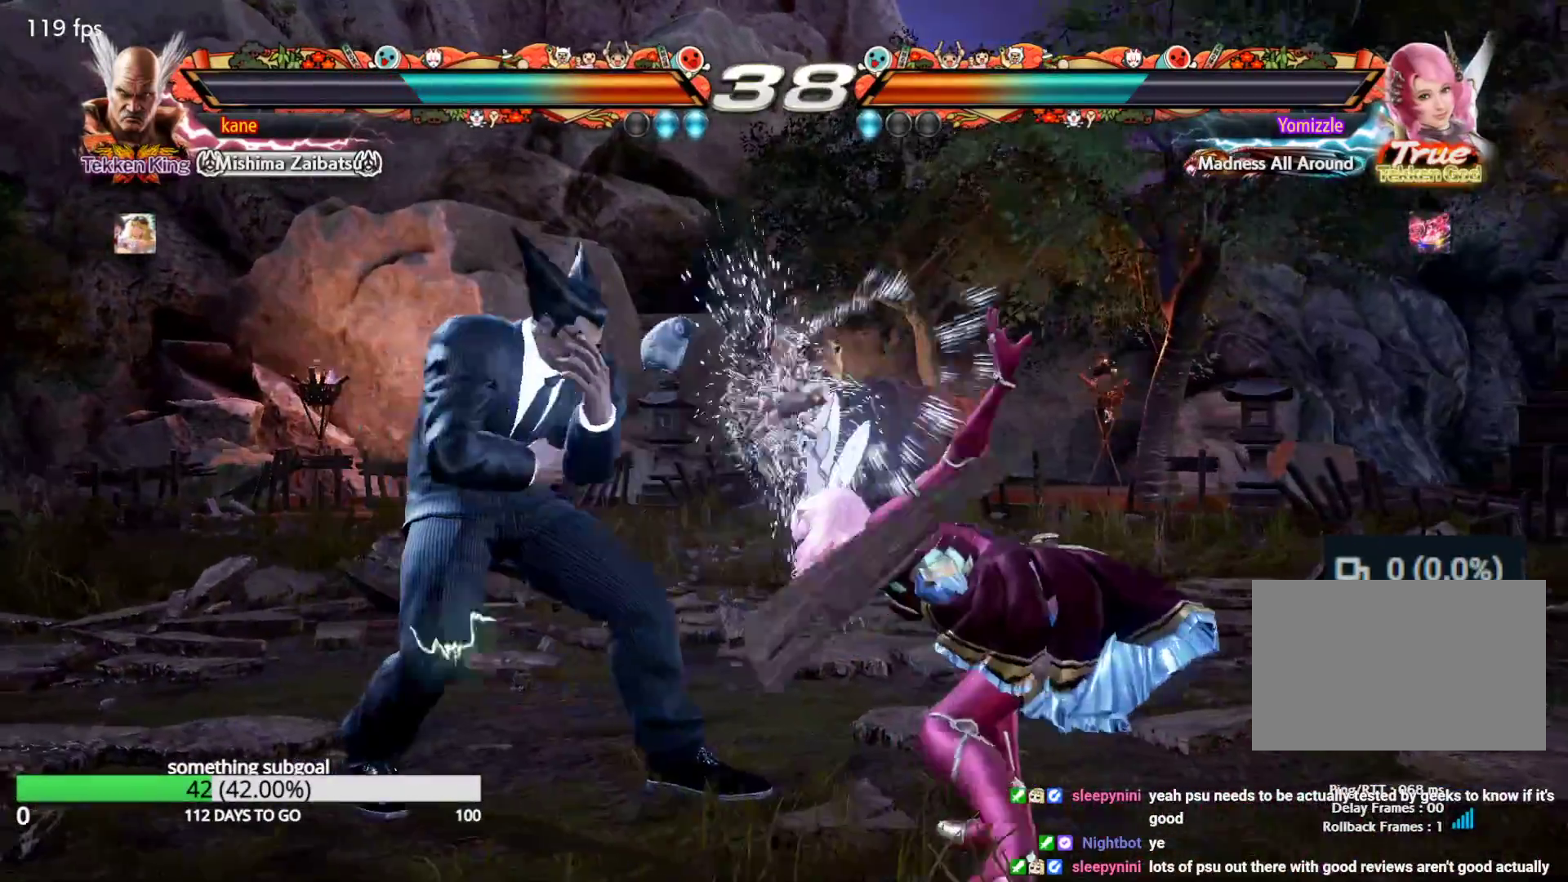
{"dt_ms": 500, "buttons": [], "left_stick": "left", "events": [[50, "left_stick", "center"], [117, "left_stick", "right"], [250, "left_stick", "center"], [317, "left_stick", "left"], [383, "left_stick", "center"], [467, "left_stick", "left"]]}
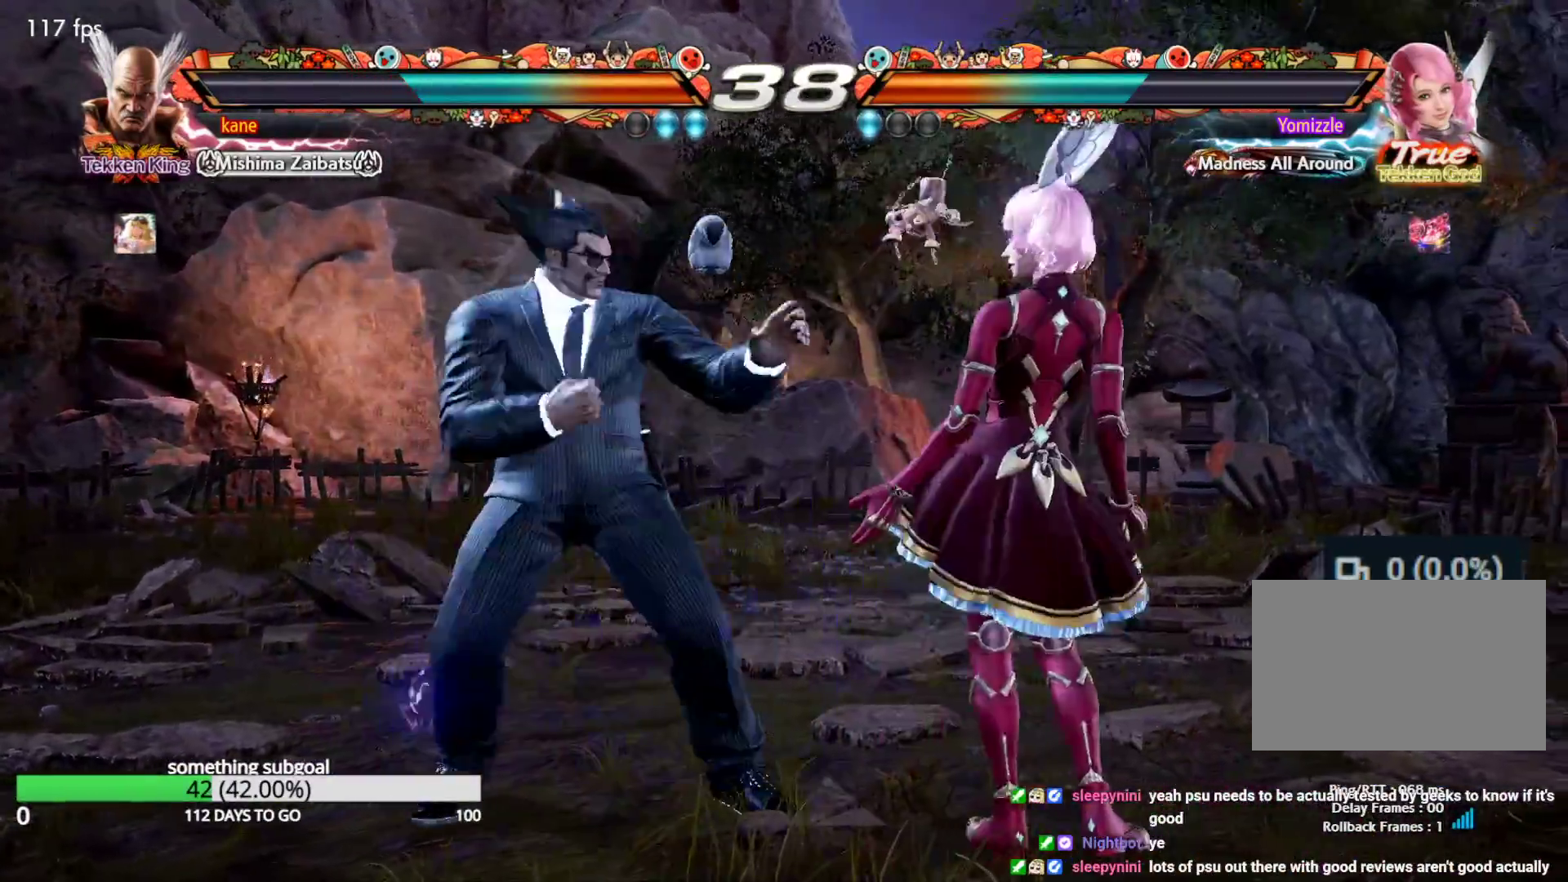
{"dt_ms": 1000, "buttons": [], "left_stick": "right", "events": [[83, "left_stick", "center"], [167, "left_stick", "left"], [383, "left_stick", "center"], [483, "left_stick", "left"], [600, "left_stick", "down"], [667, "left_stick", "center"], [817, "left_stick", "right"], [883, "left_stick", "center"], [950, "left_stick", "right"]]}
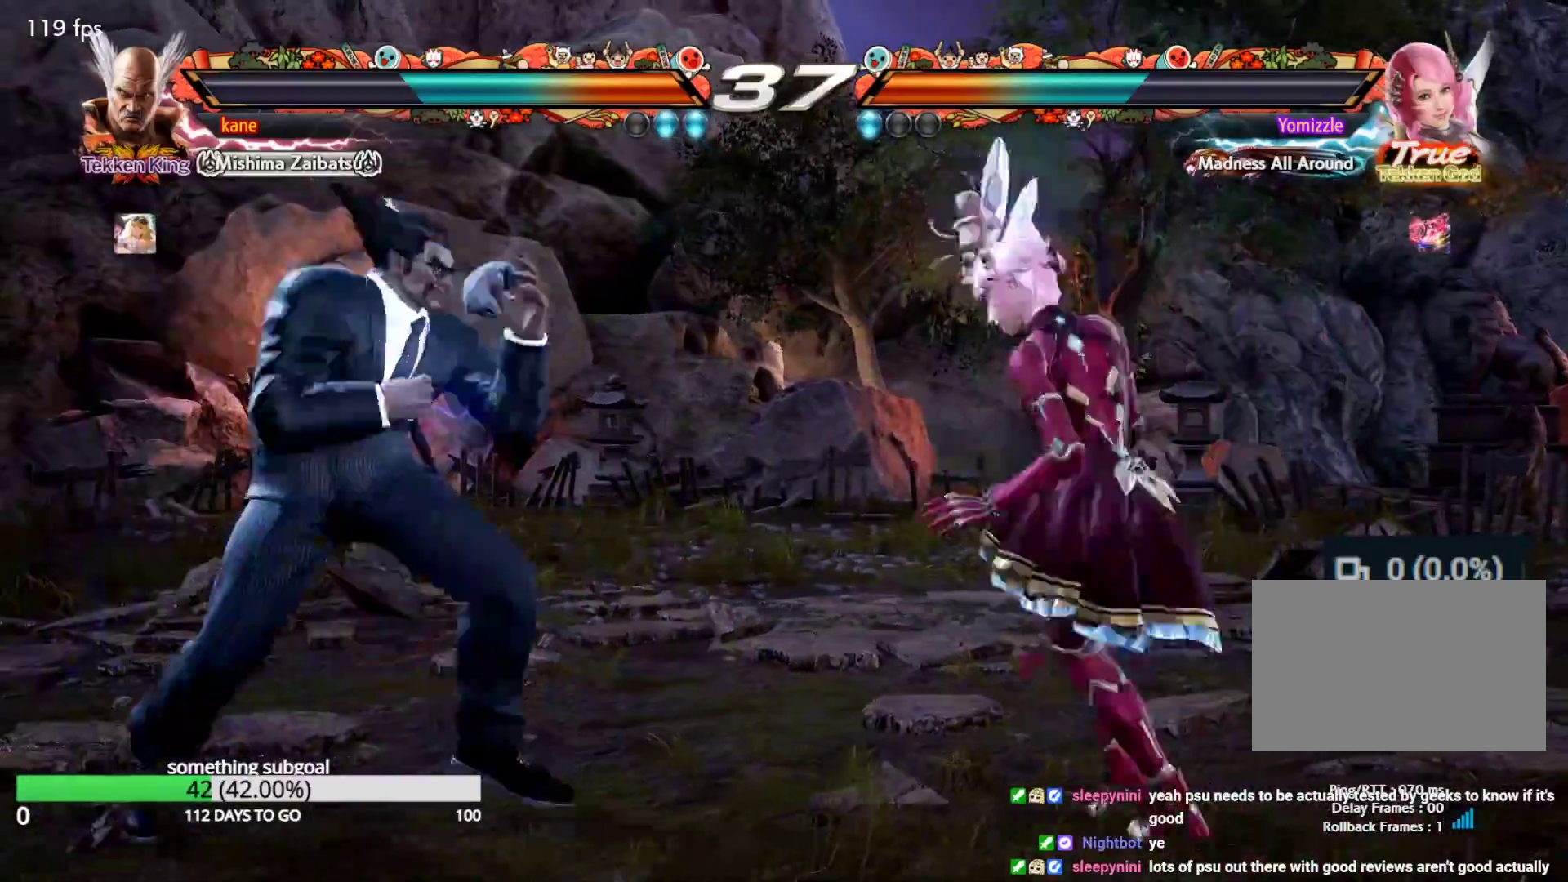
{"dt_ms": 500, "buttons": [], "left_stick": "left", "events": [[67, "left_stick", "left"], [167, "left_stick", "center"], [233, "left_stick", "left"]]}